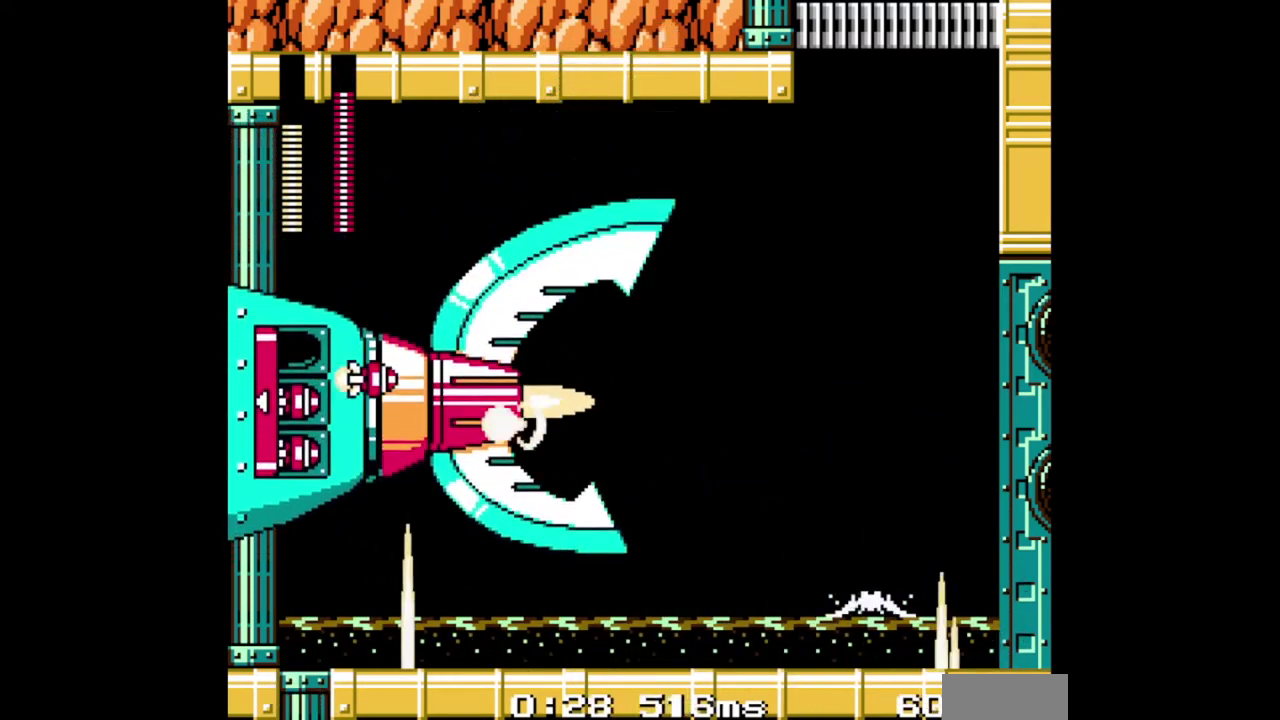
Gameplay with a controller (Nintendo layout); each line is a JSON object with the inputs held at the frame after it. "events" lists button and stick changes between this image and that frame as [ms after this image, input, new state], when the widget could be followed in between. Not read: A DPAD_RIGHT DPAD_UP L1 L2 L3 R1 R2 R3 SELECT.
{"buttons": ["B"], "events": []}
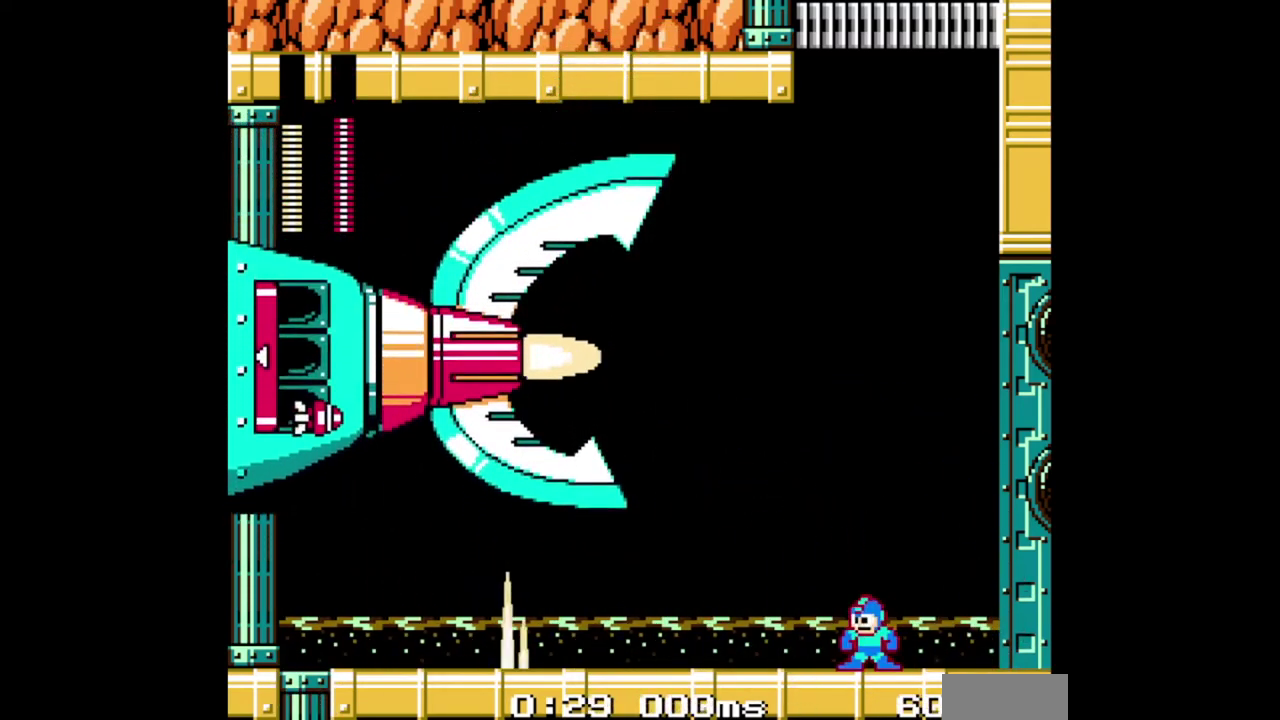
{"buttons": ["B"], "events": []}
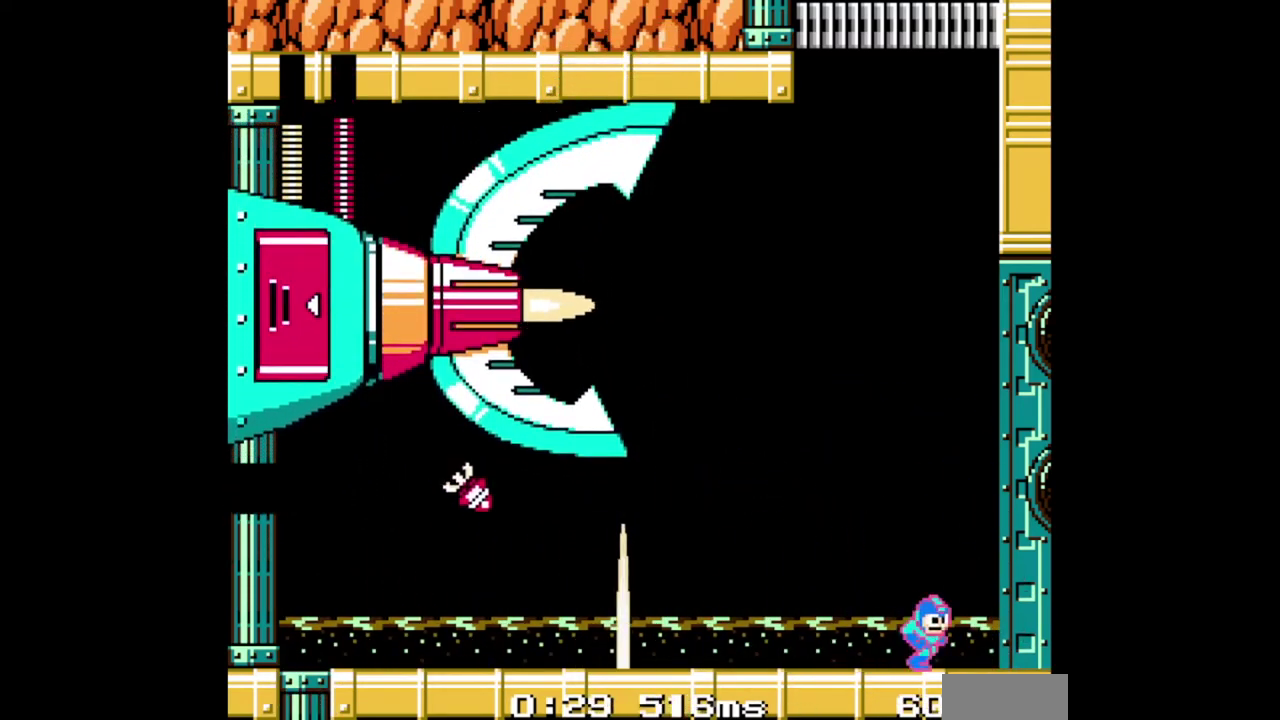
{"buttons": ["B"], "events": [[67, "DPAD_LEFT", "down"], [133, "DPAD_LEFT", "up"], [200, "B", "up"], [267, "B", "down"]]}
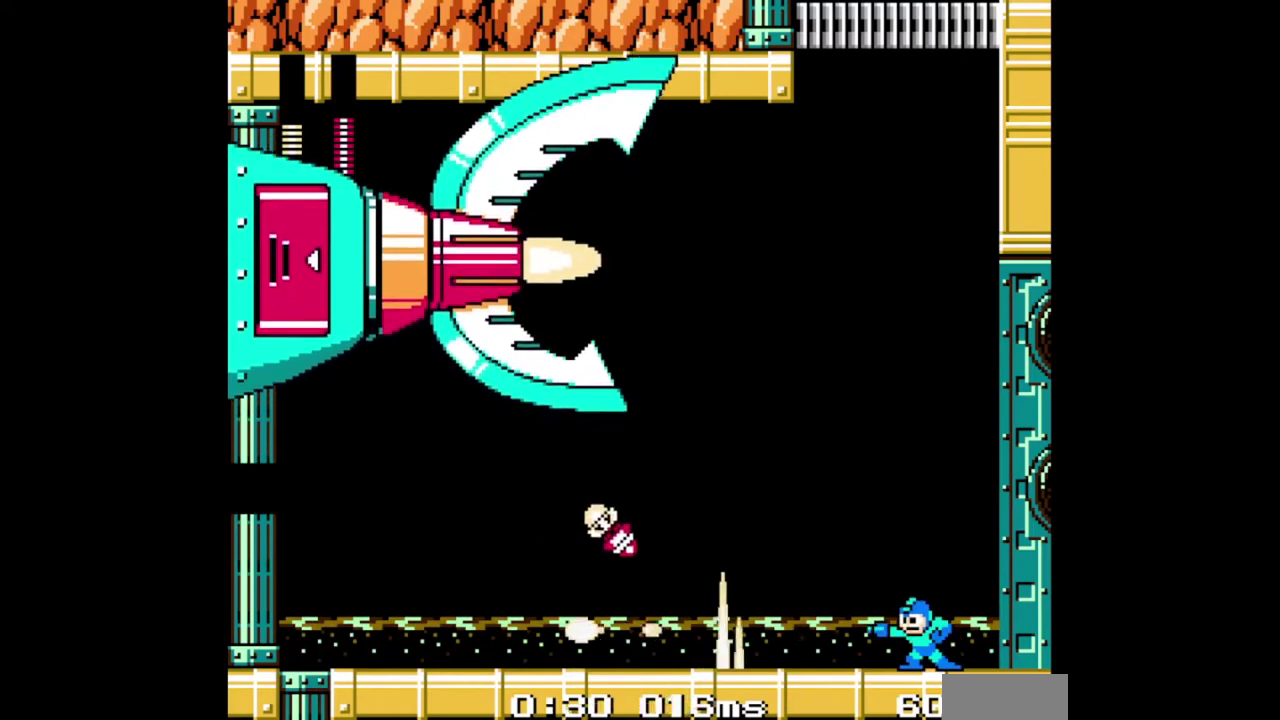
{"buttons": ["B", "DPAD_LEFT"], "events": [[33, "B", "up"], [233, "B", "down"], [400, "DPAD_LEFT", "down"]]}
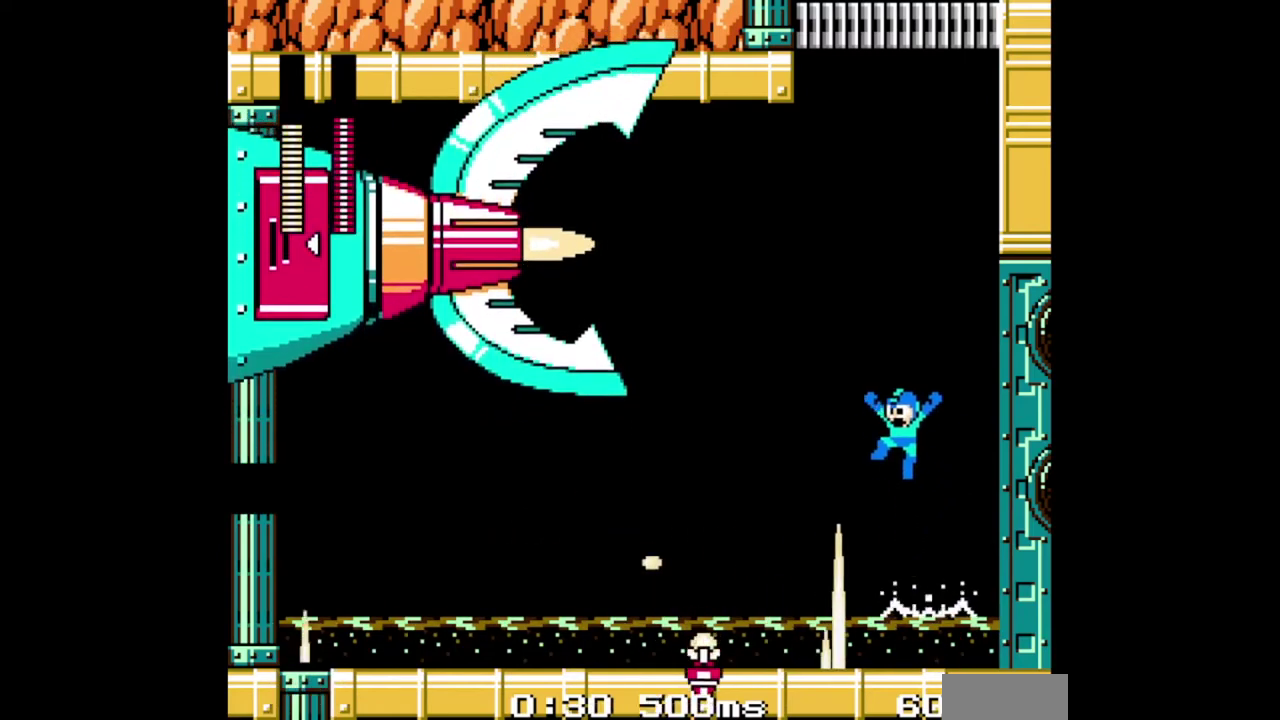
{"buttons": ["B"], "events": [[467, "DPAD_LEFT", "up"]]}
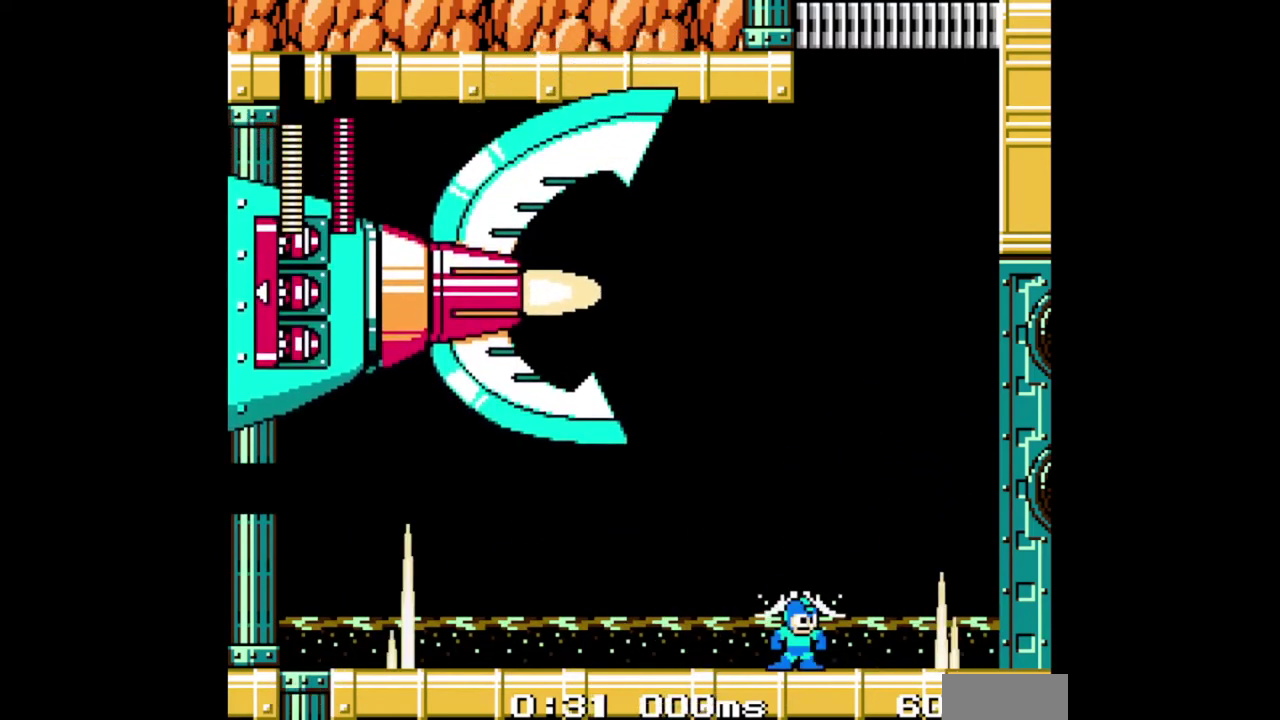
{"buttons": ["B"], "events": []}
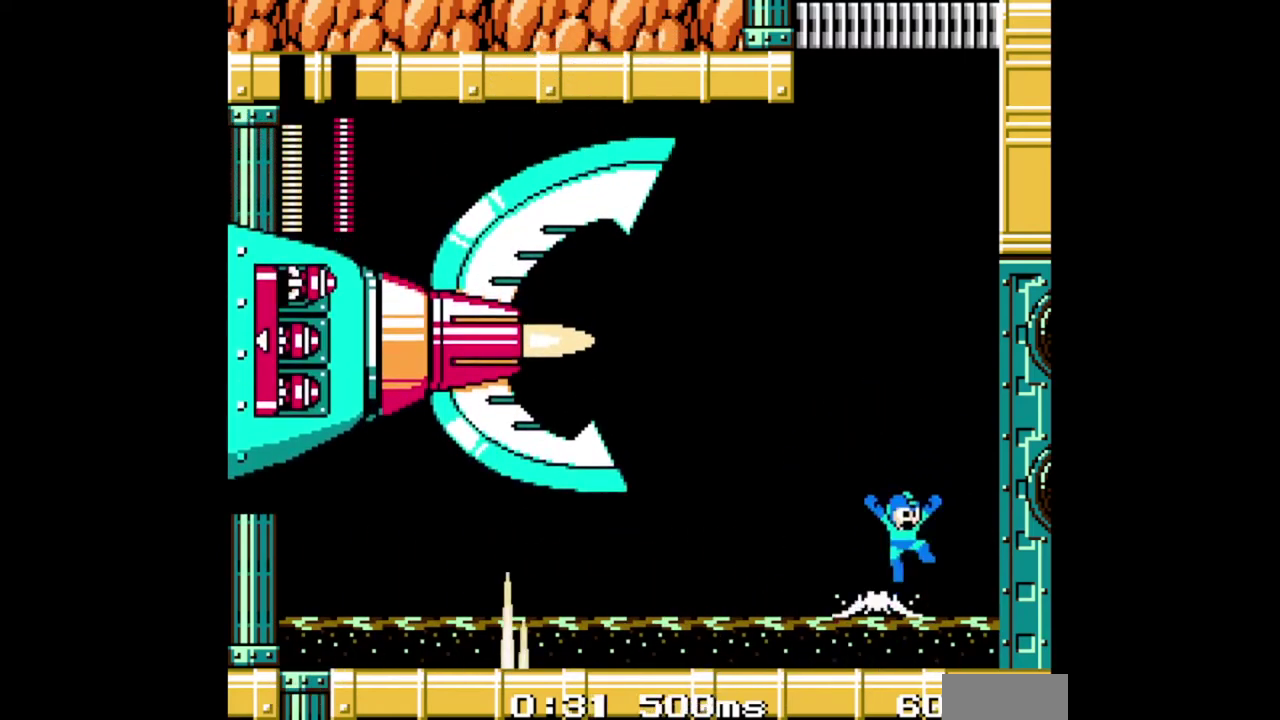
{"buttons": ["B"], "events": [[167, "DPAD_LEFT", "down"], [233, "B", "up"], [300, "B", "down"], [300, "DPAD_LEFT", "up"]]}
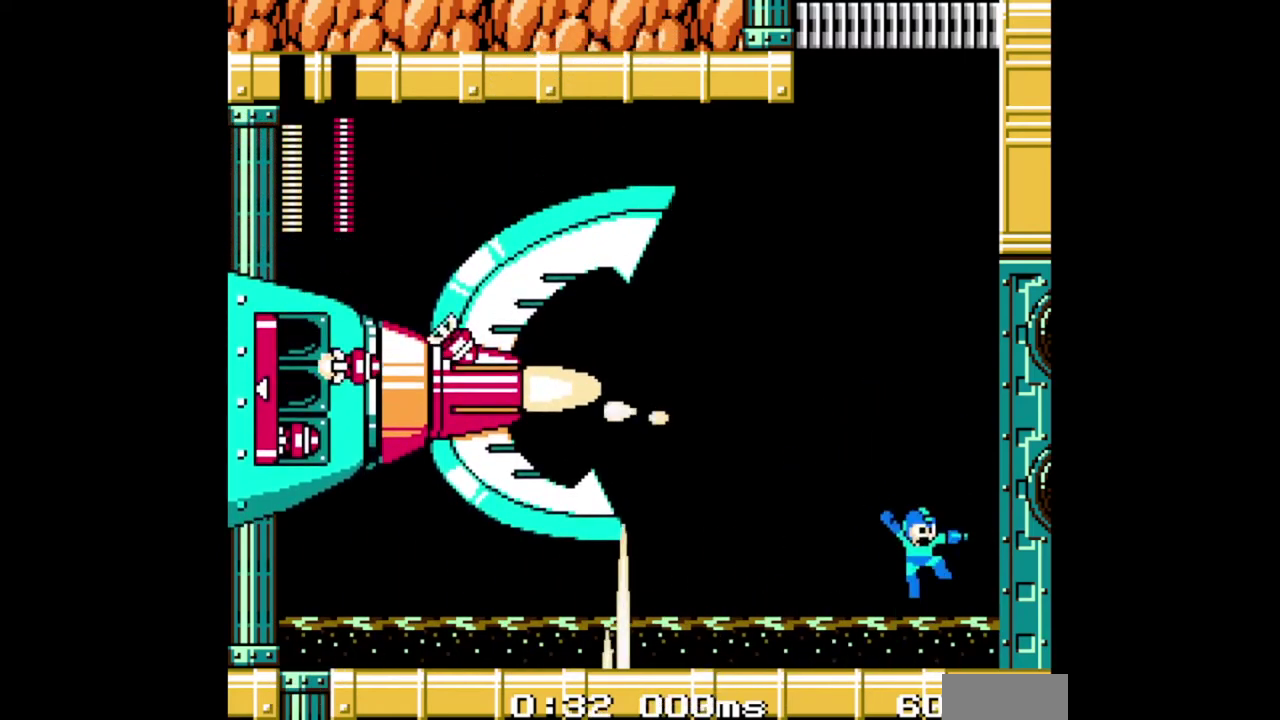
{"buttons": ["B"], "events": []}
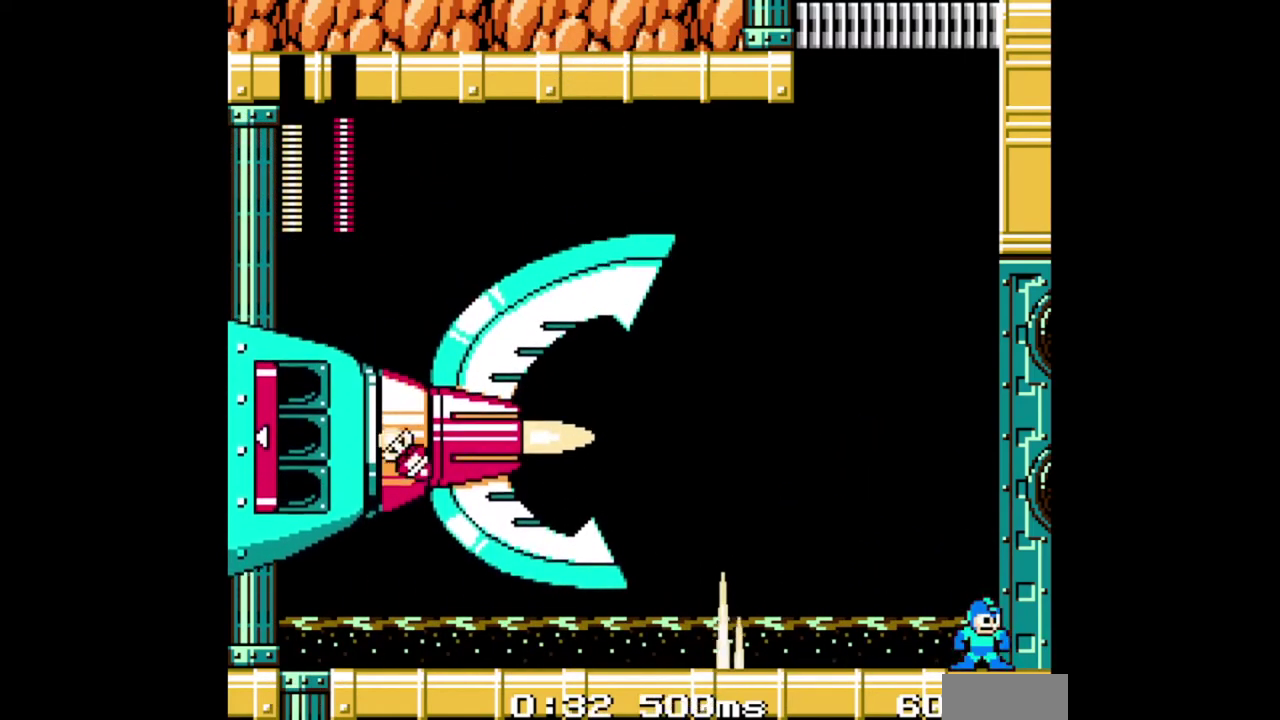
{"buttons": ["B", "DPAD_LEFT"], "events": [[333, "DPAD_LEFT", "down"]]}
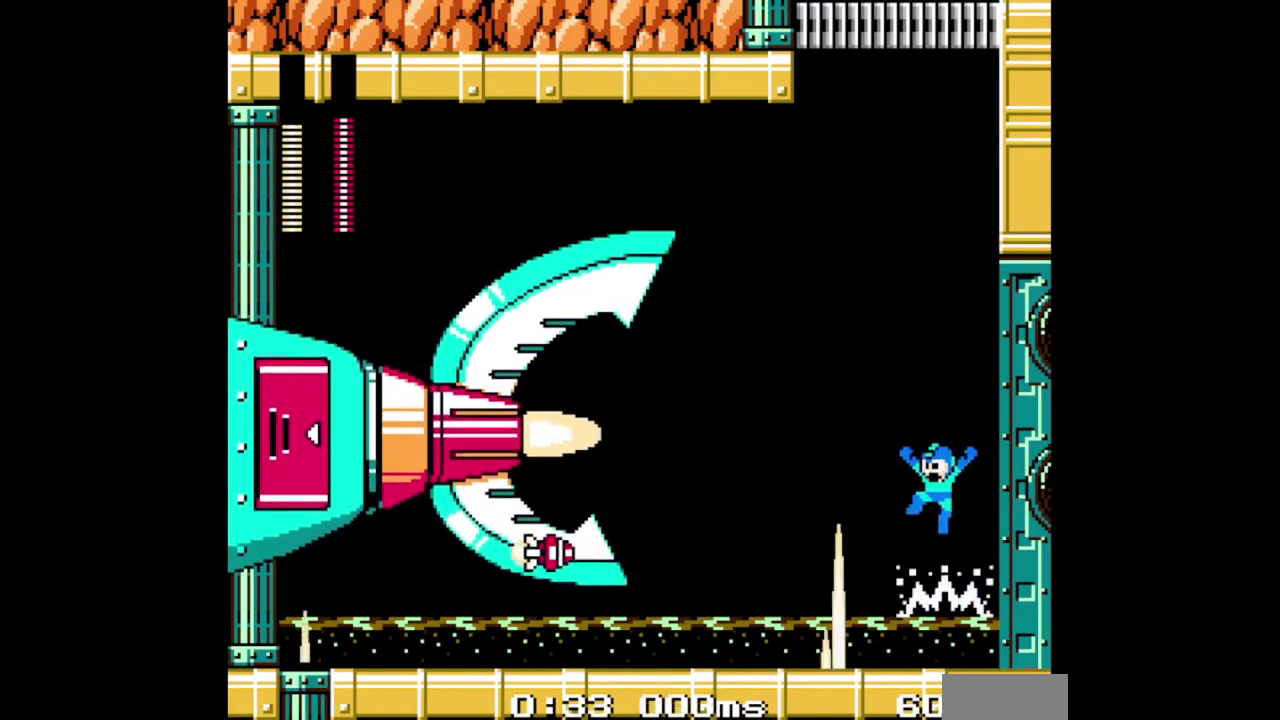
{"buttons": [], "events": [[400, "DPAD_LEFT", "up"], [433, "B", "up"]]}
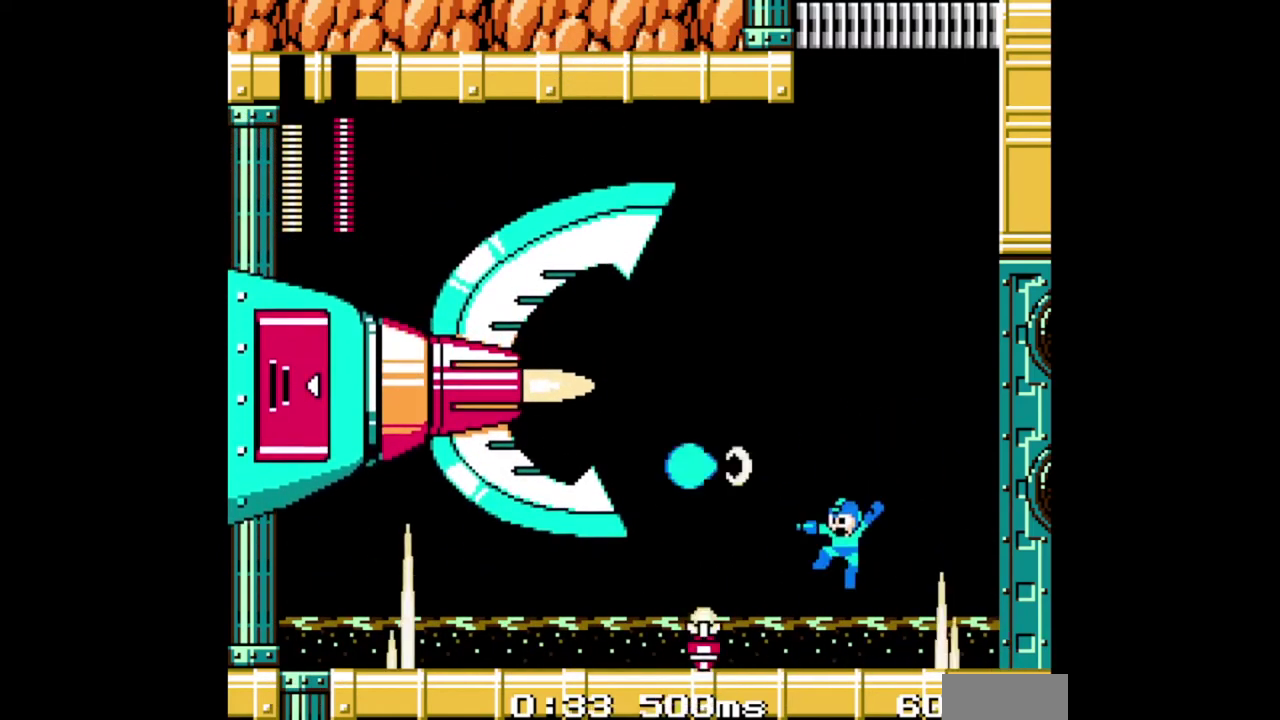
{"buttons": ["B"], "events": [[33, "B", "down"], [133, "B", "up"], [233, "B", "down"]]}
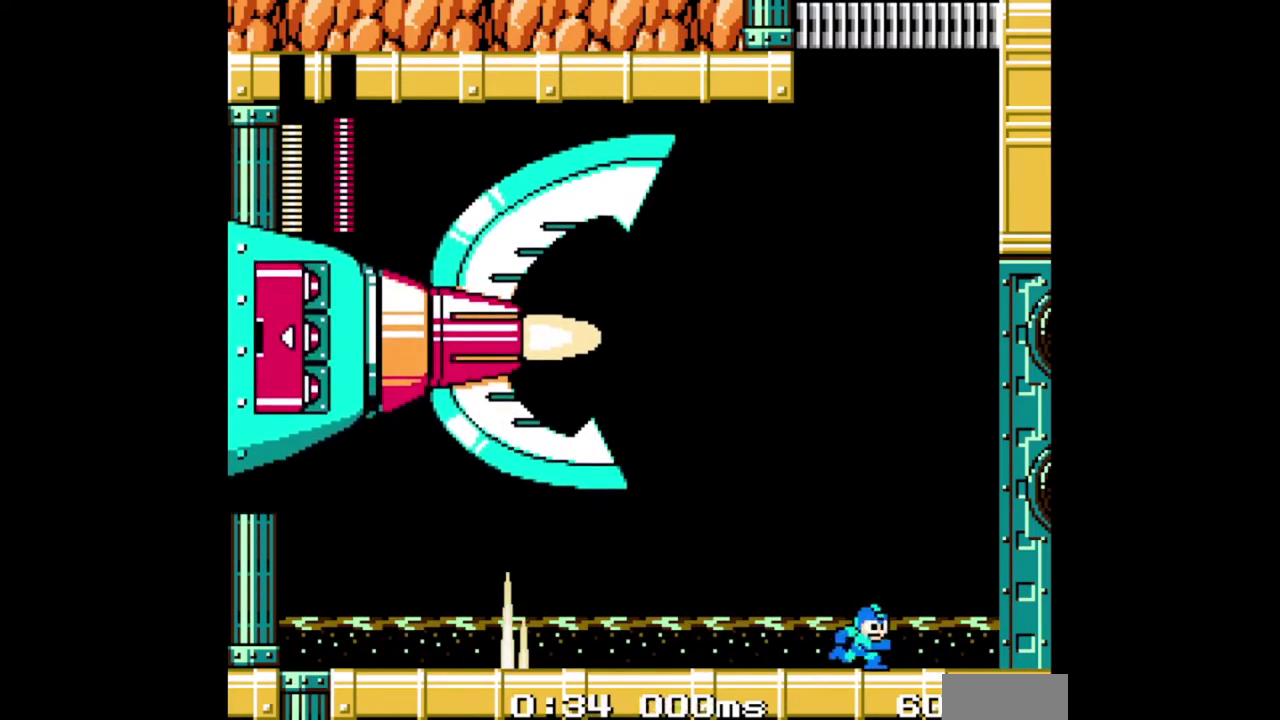
{"buttons": ["B"], "events": []}
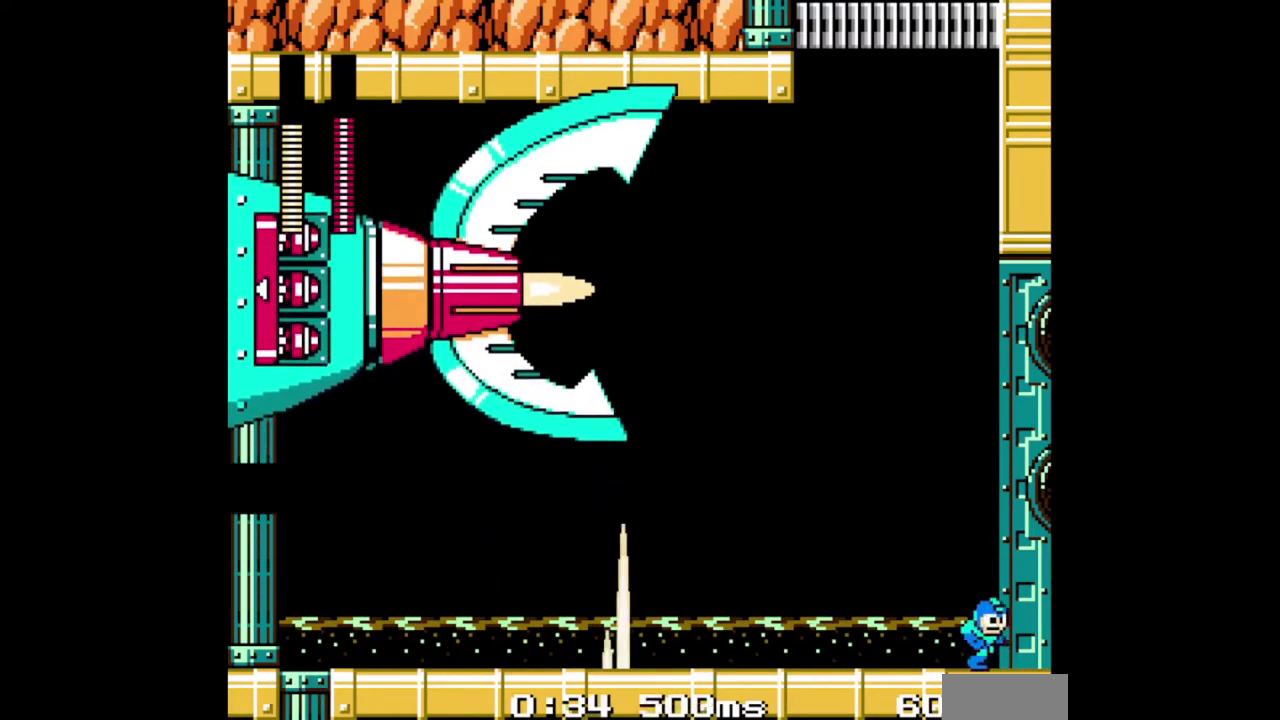
{"buttons": ["B"], "events": []}
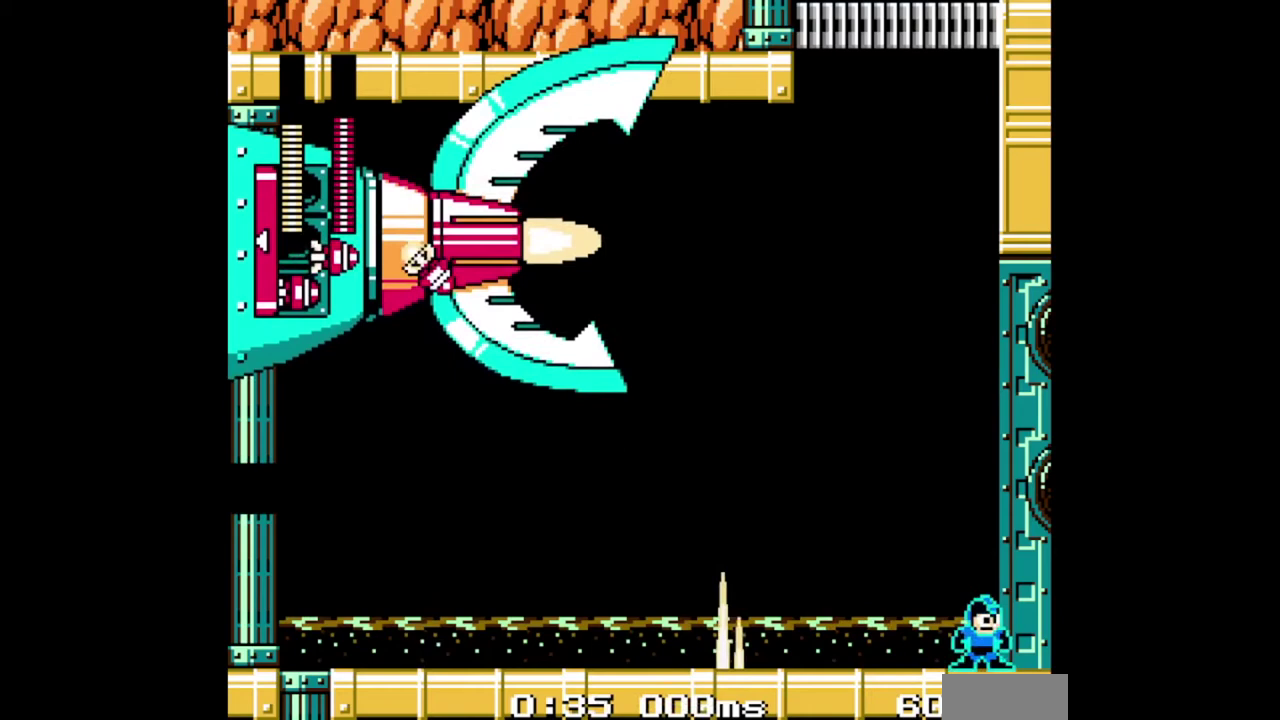
{"buttons": ["B"], "events": []}
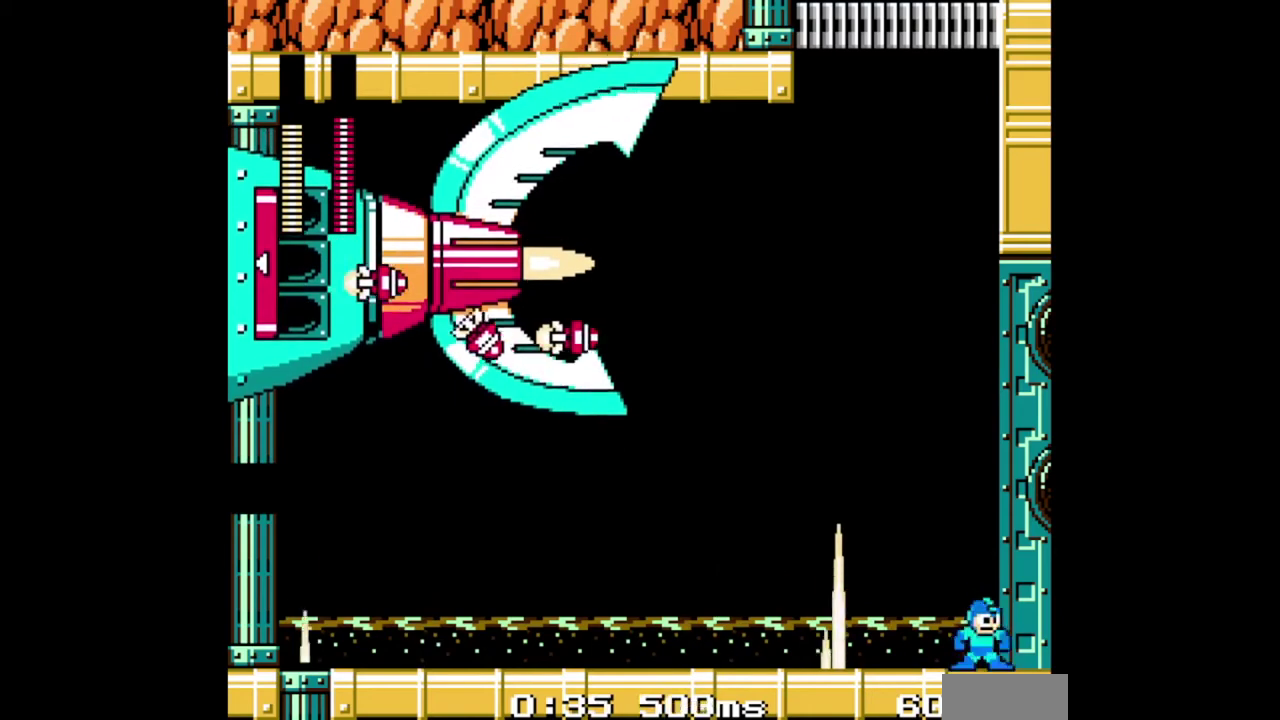
{"buttons": ["DPAD_LEFT"], "events": [[100, "DPAD_LEFT", "down"], [500, "B", "up"]]}
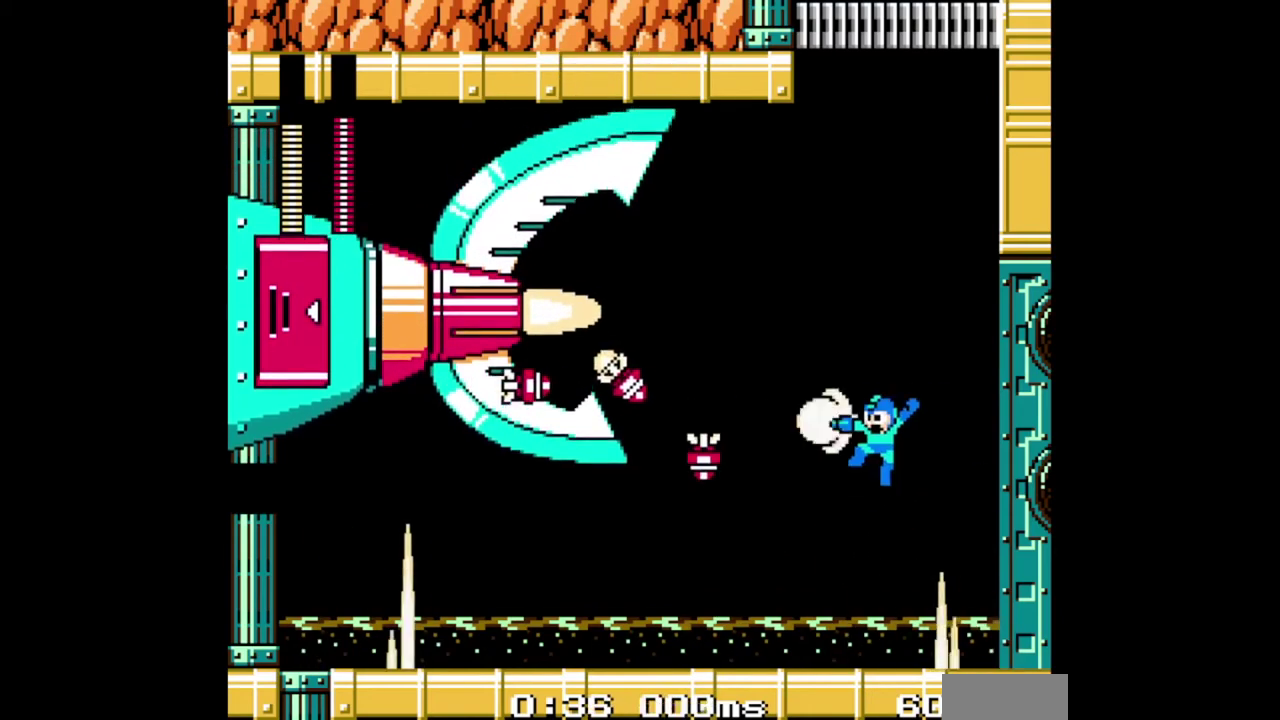
{"buttons": [], "events": [[33, "DPAD_LEFT", "up"], [100, "B", "down"], [400, "B", "up"]]}
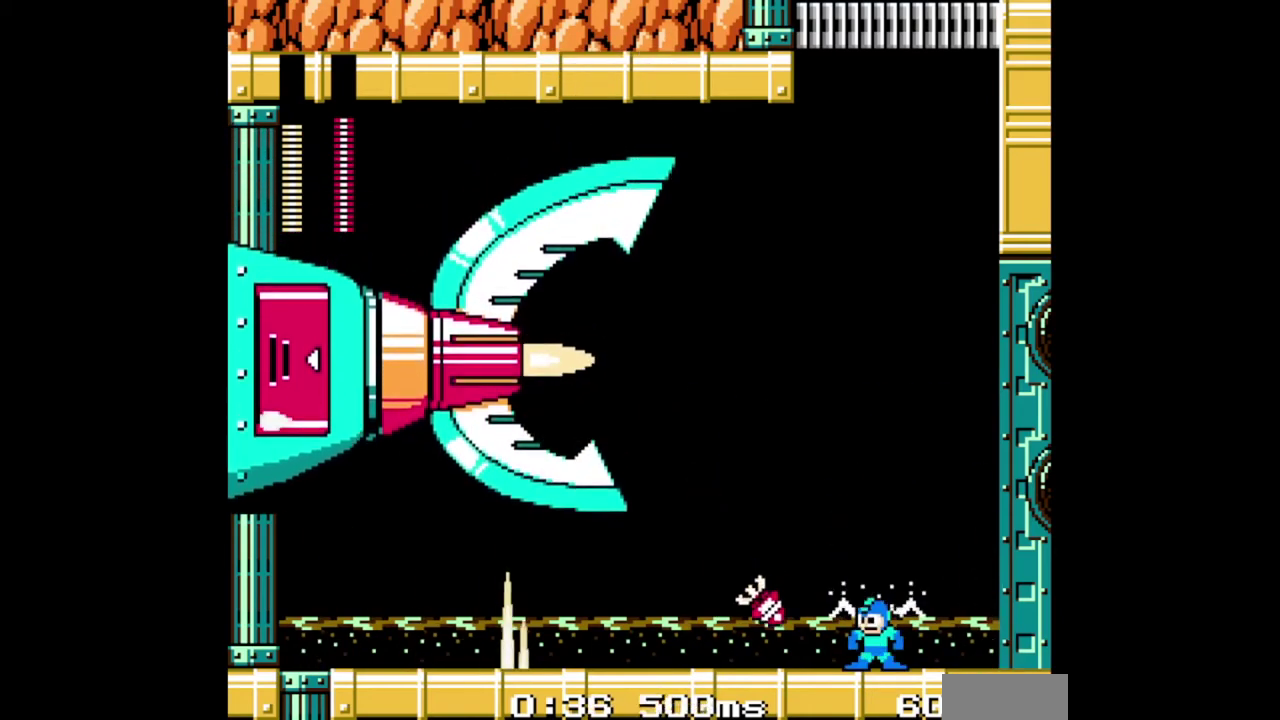
{"buttons": ["B"], "events": [[100, "B", "down"], [200, "B", "up"], [300, "B", "down"]]}
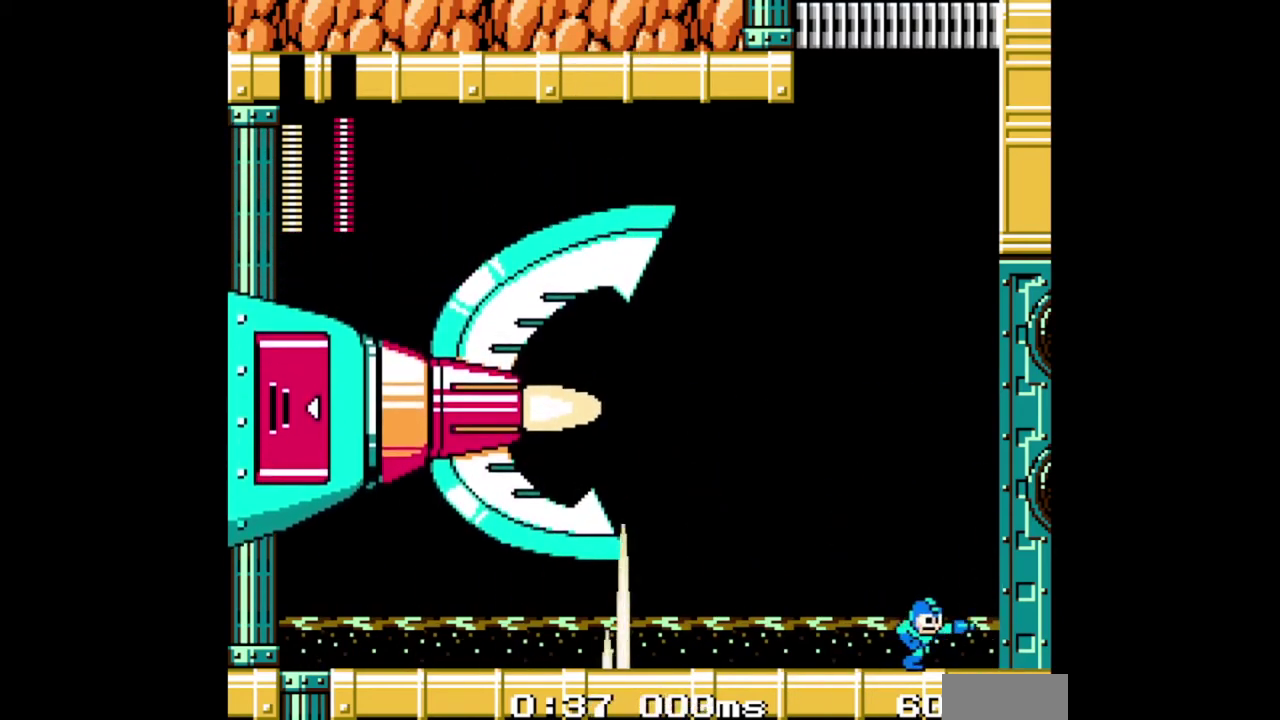
{"buttons": ["DPAD_LEFT"], "events": [[67, "B", "up"], [133, "DPAD_LEFT", "down"]]}
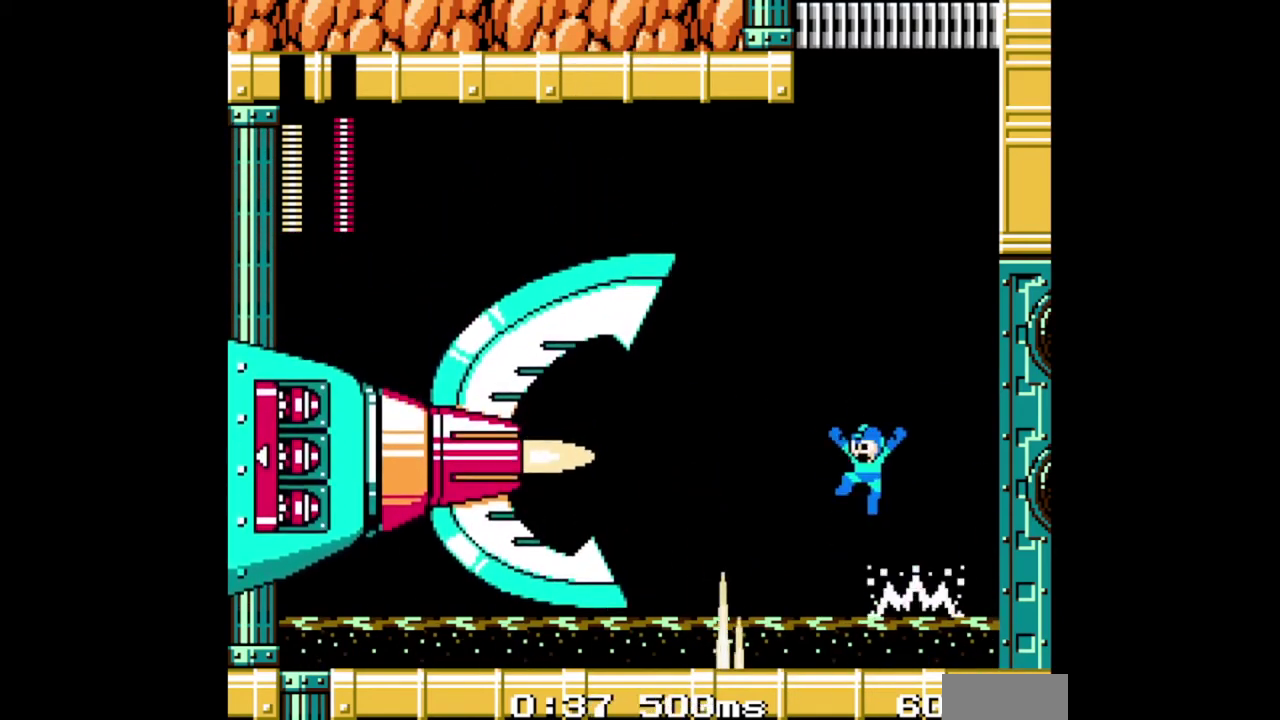
{"buttons": ["B", "DPAD_LEFT"], "events": [[33, "B", "down"]]}
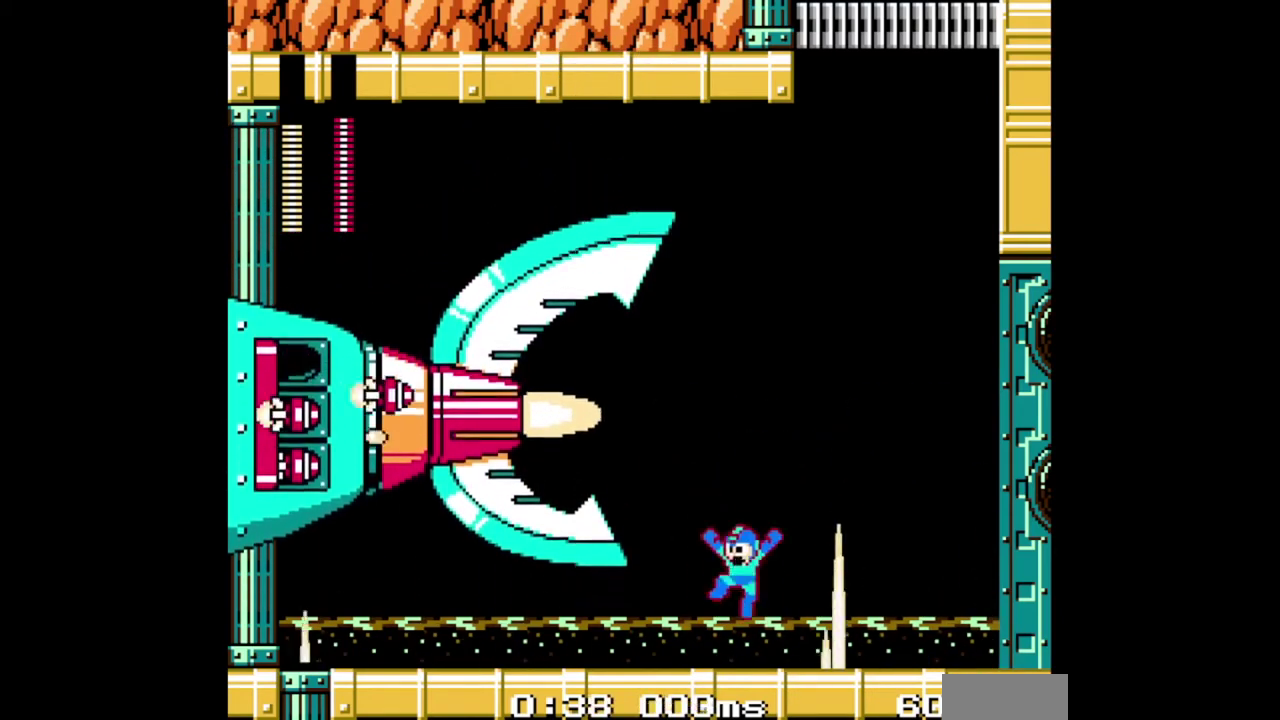
{"buttons": ["B", "DPAD_DOWN"], "events": [[167, "DPAD_LEFT", "up"], [267, "DPAD_DOWN", "down"]]}
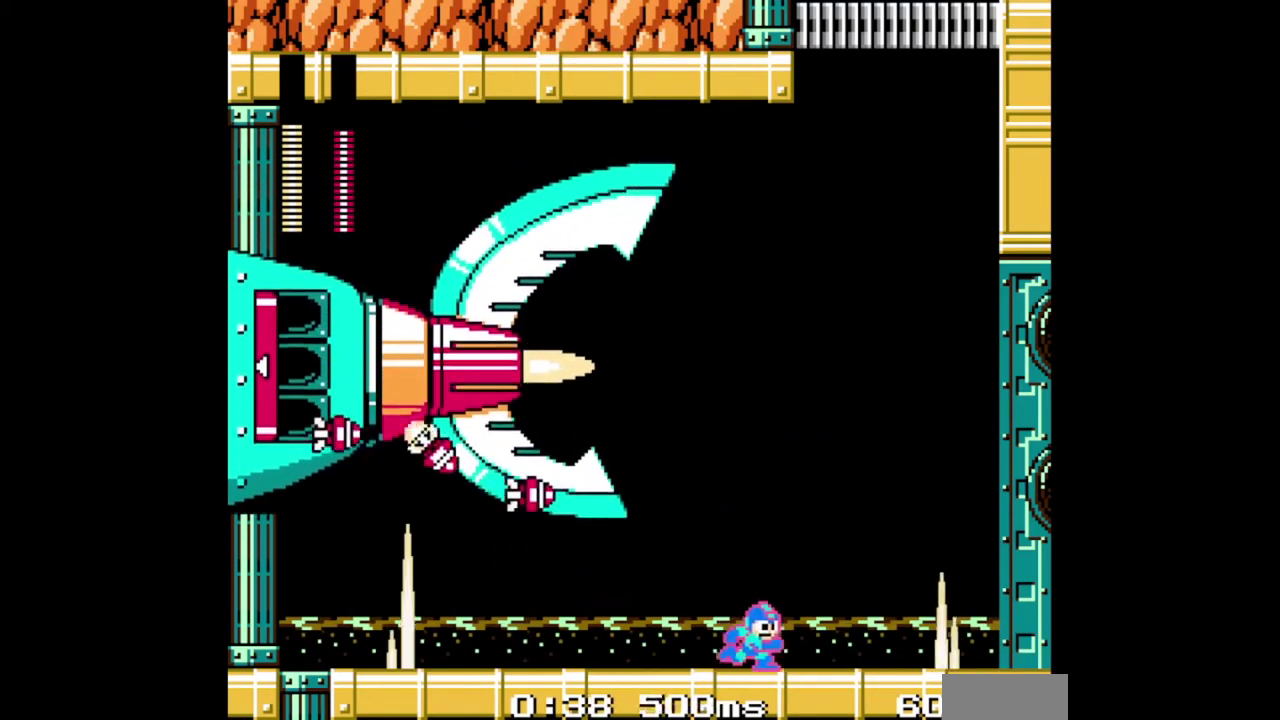
{"buttons": ["B"], "events": [[33, "DPAD_DOWN", "up"]]}
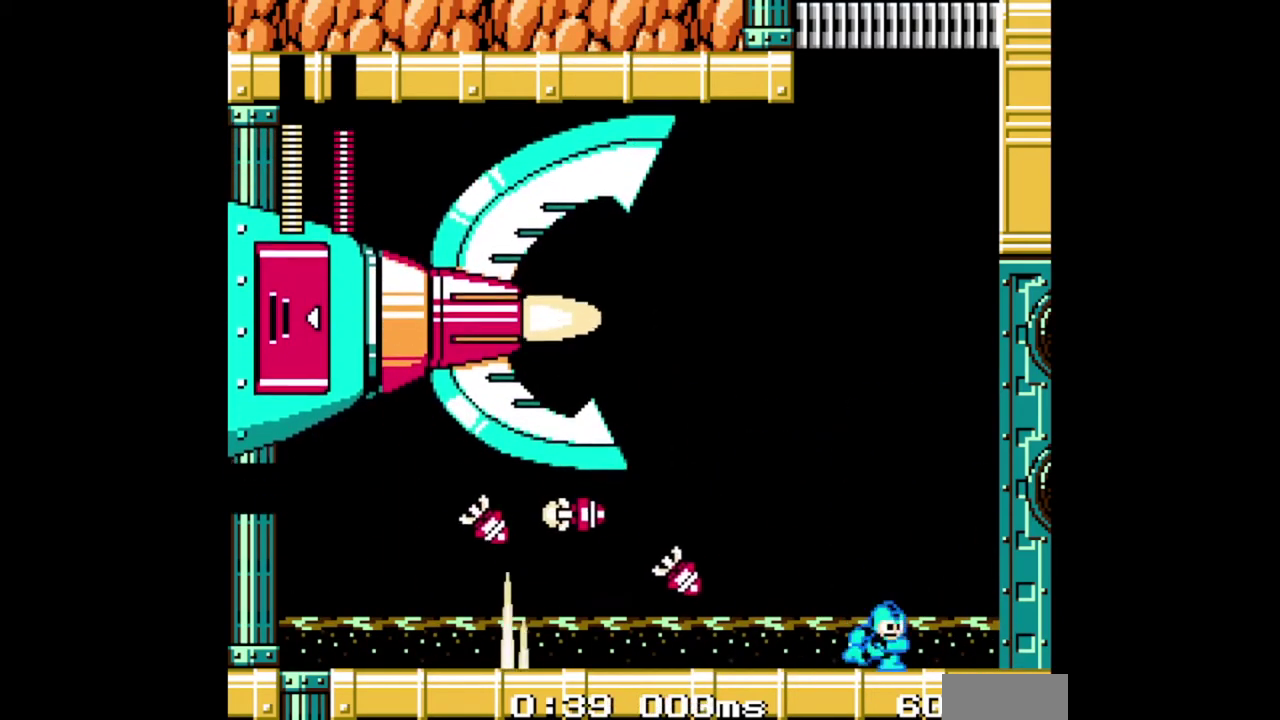
{"buttons": ["B"], "events": []}
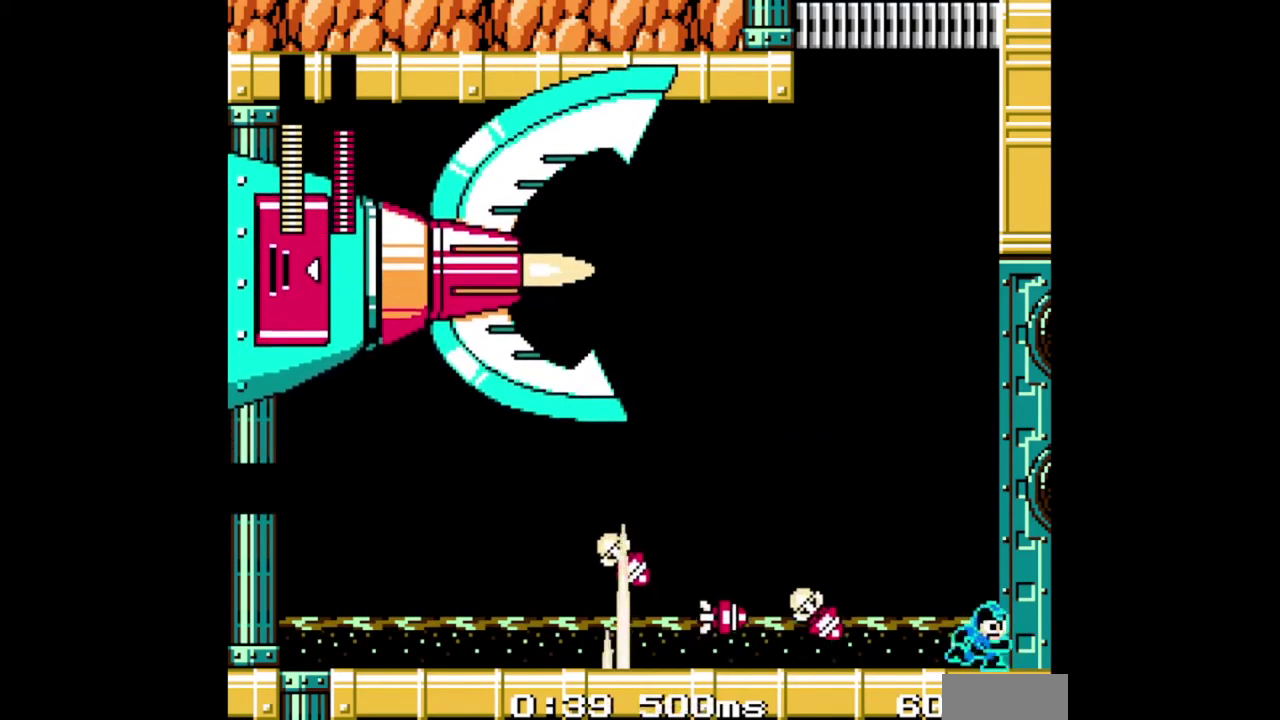
{"buttons": ["B"], "events": []}
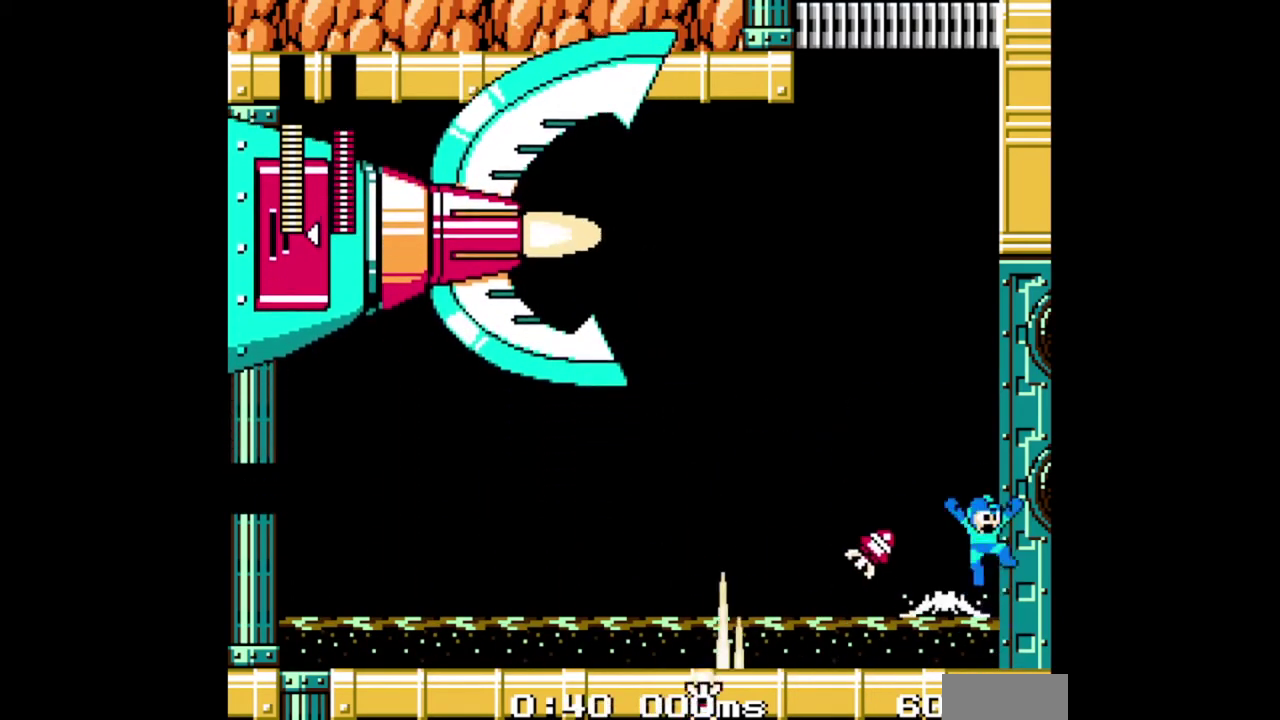
{"buttons": ["B", "DPAD_LEFT"], "events": [[333, "DPAD_LEFT", "down"]]}
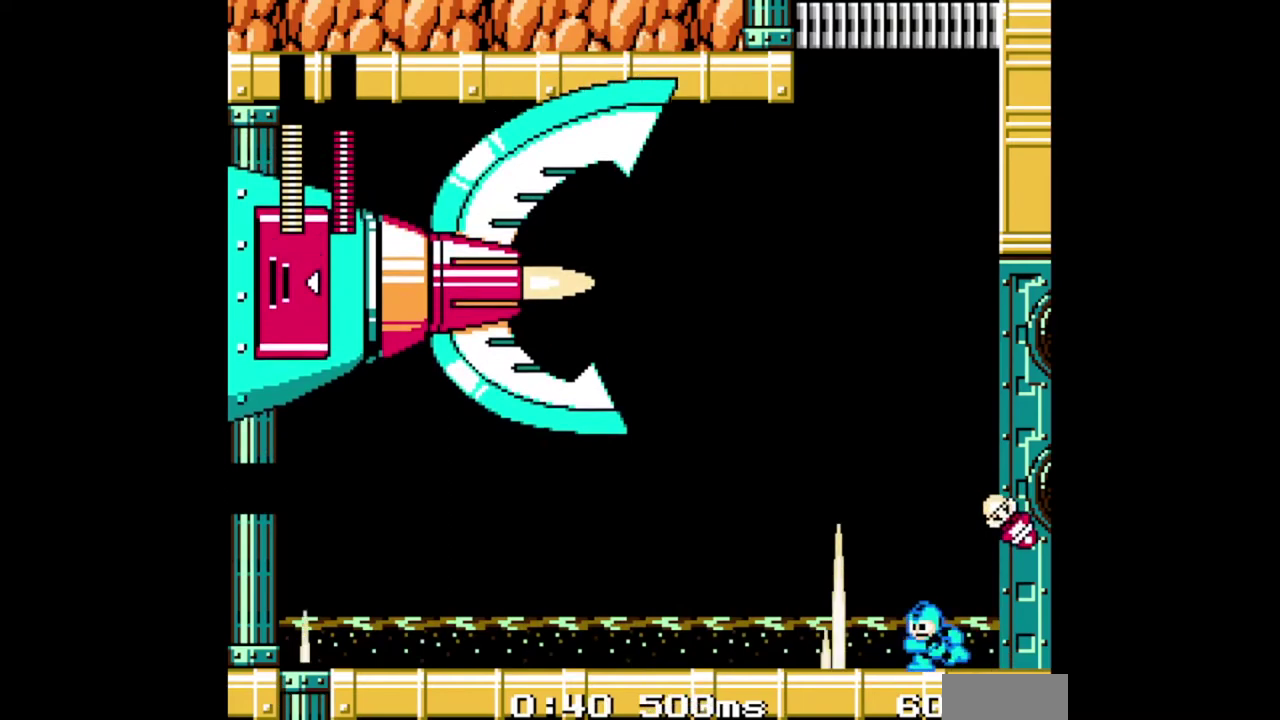
{"buttons": ["B", "DPAD_LEFT"], "events": [[100, "DPAD_LEFT", "up"], [300, "DPAD_LEFT", "down"], [400, "B", "up"], [467, "B", "down"]]}
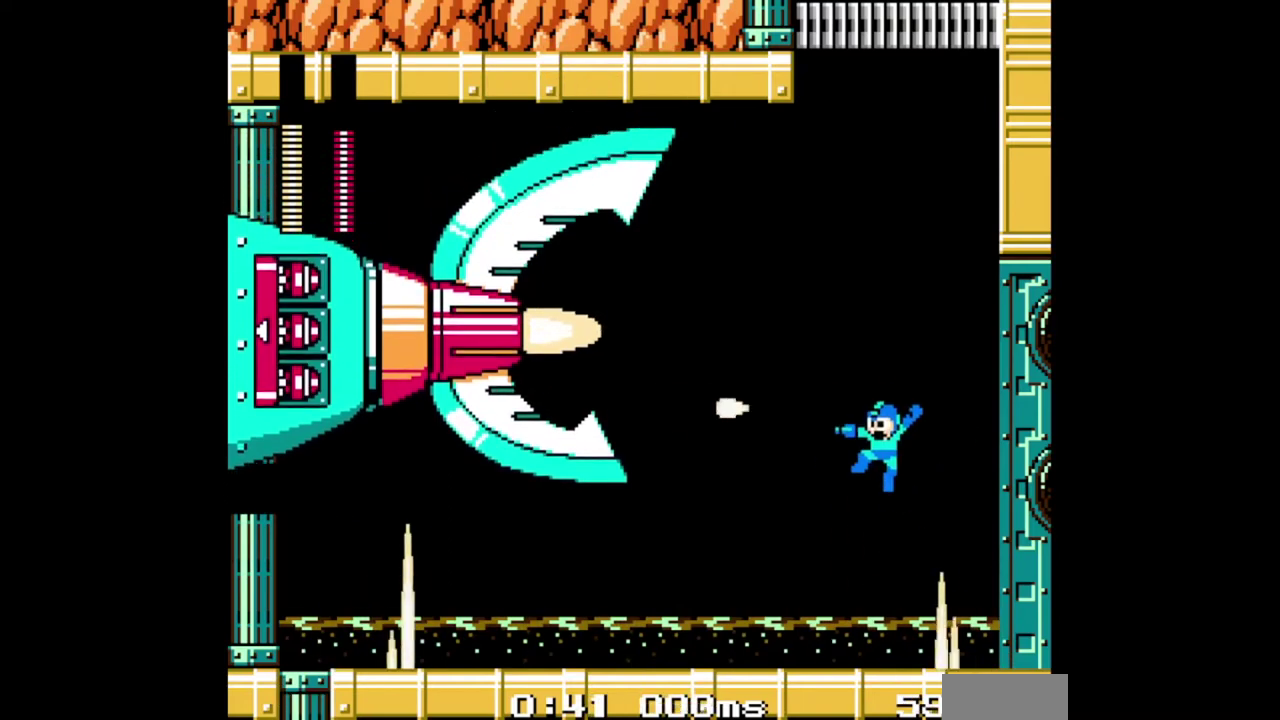
{"buttons": ["B"], "events": [[100, "DPAD_LEFT", "up"]]}
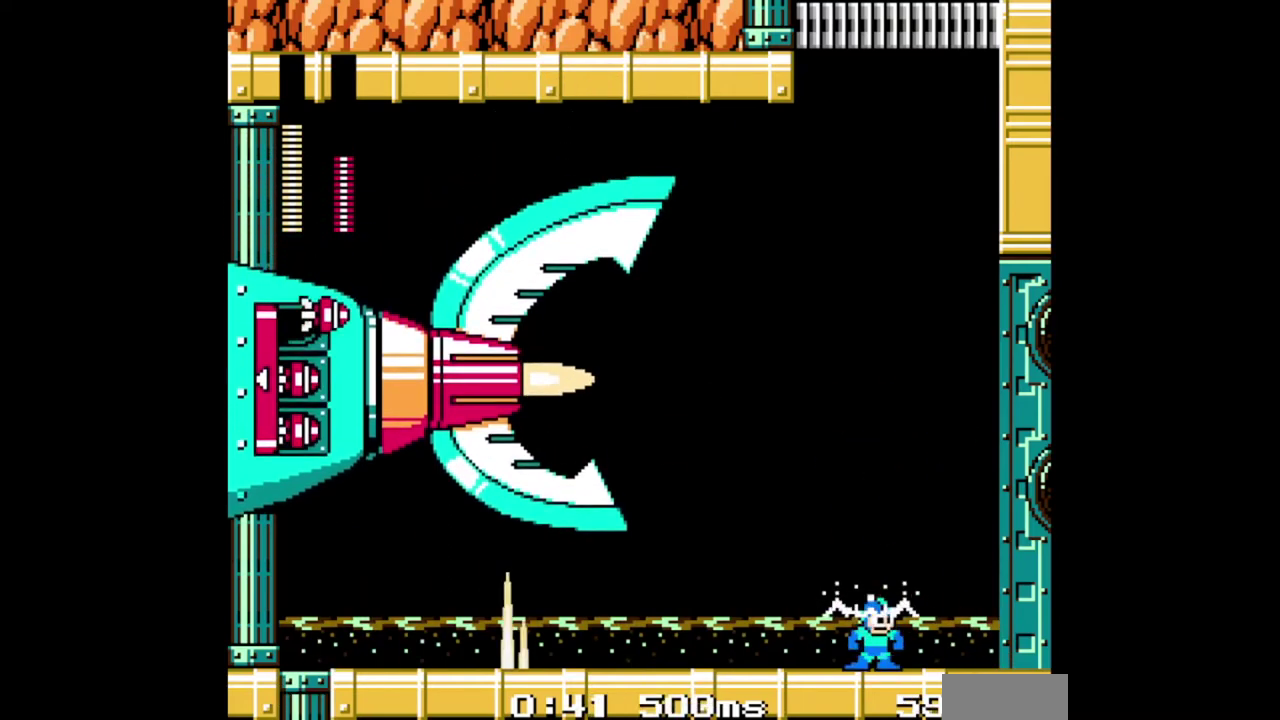
{"buttons": ["B"], "events": []}